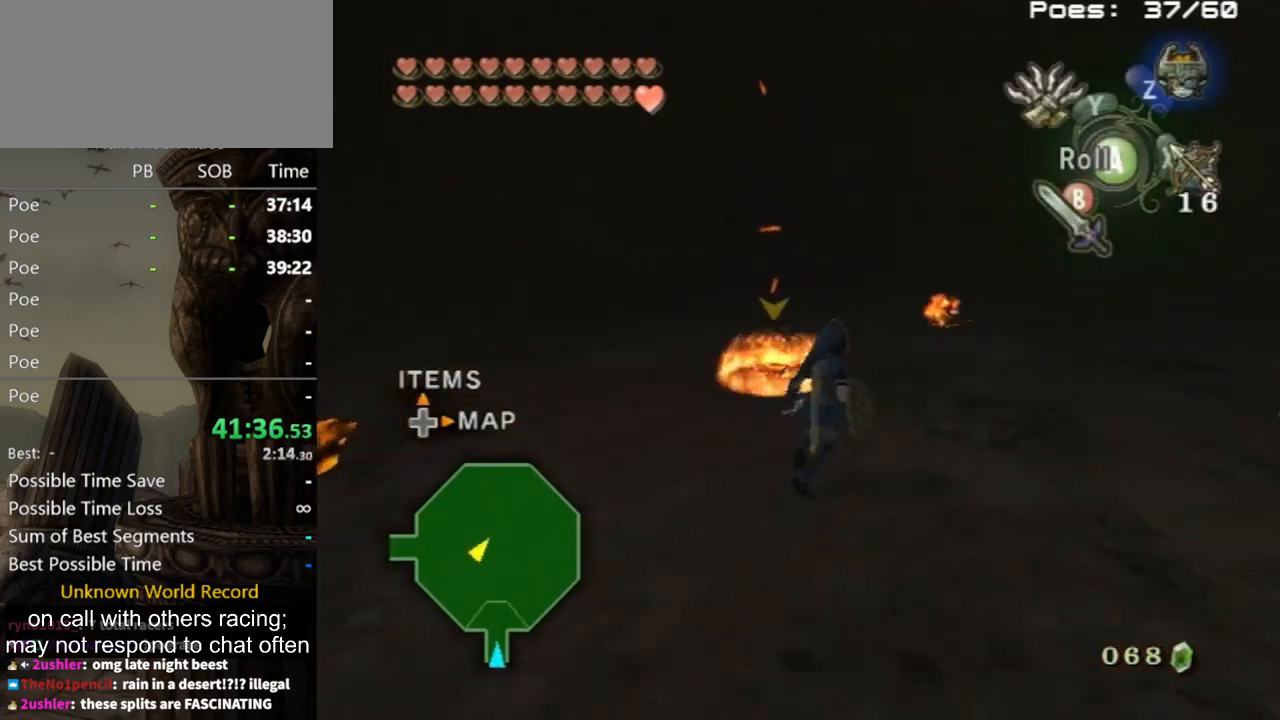
Gameplay with a controller (Nintendo layout); each line is a JSON object with the inputs held at the frame after it. "events" lists button and stick changes between this image and that frame as [ms after this image, input, new state], when the widget could be followed in between. Not read: L3 R3.
{"buttons": [], "left_stick": "up-right", "right_stick": "center", "events": [[133, "B", "down"], [167, "B", "up"], [167, "left_stick", "up"], [400, "left_stick", "up-right"]]}
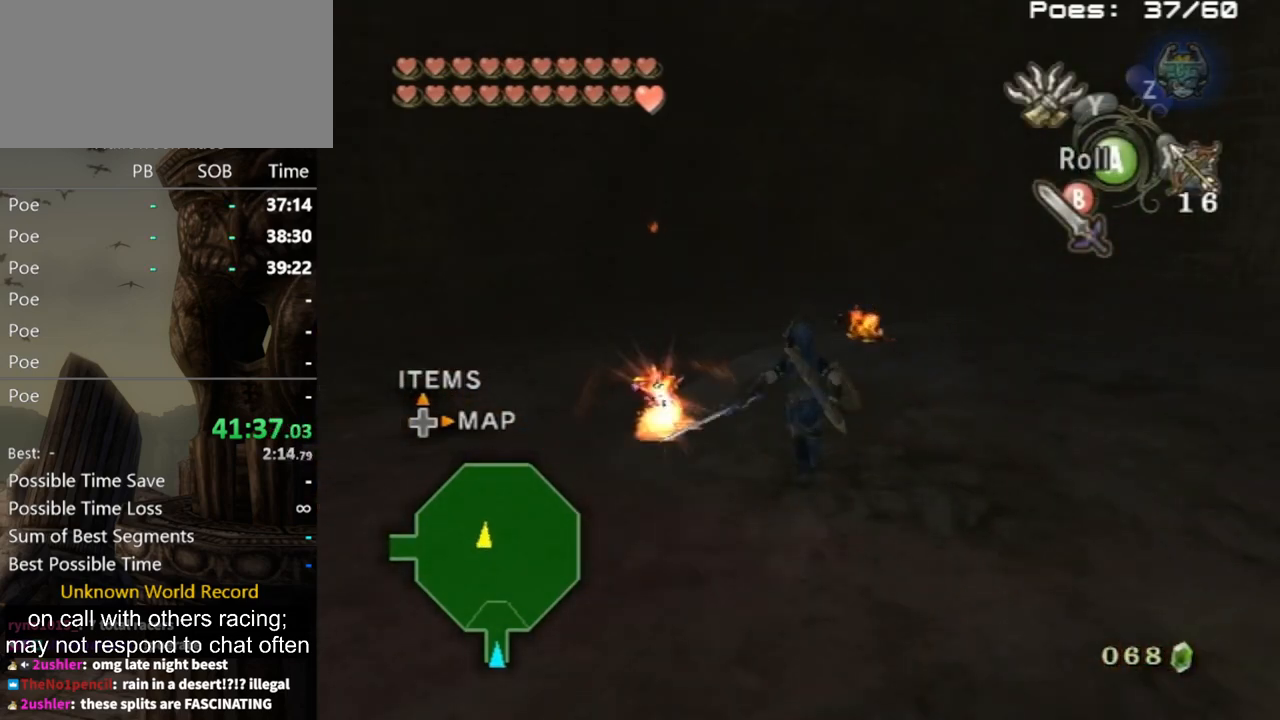
{"buttons": ["L1"], "left_stick": "up-right", "right_stick": "center", "events": [[200, "L1", "down"], [267, "Y", "down"], [333, "Y", "up"]]}
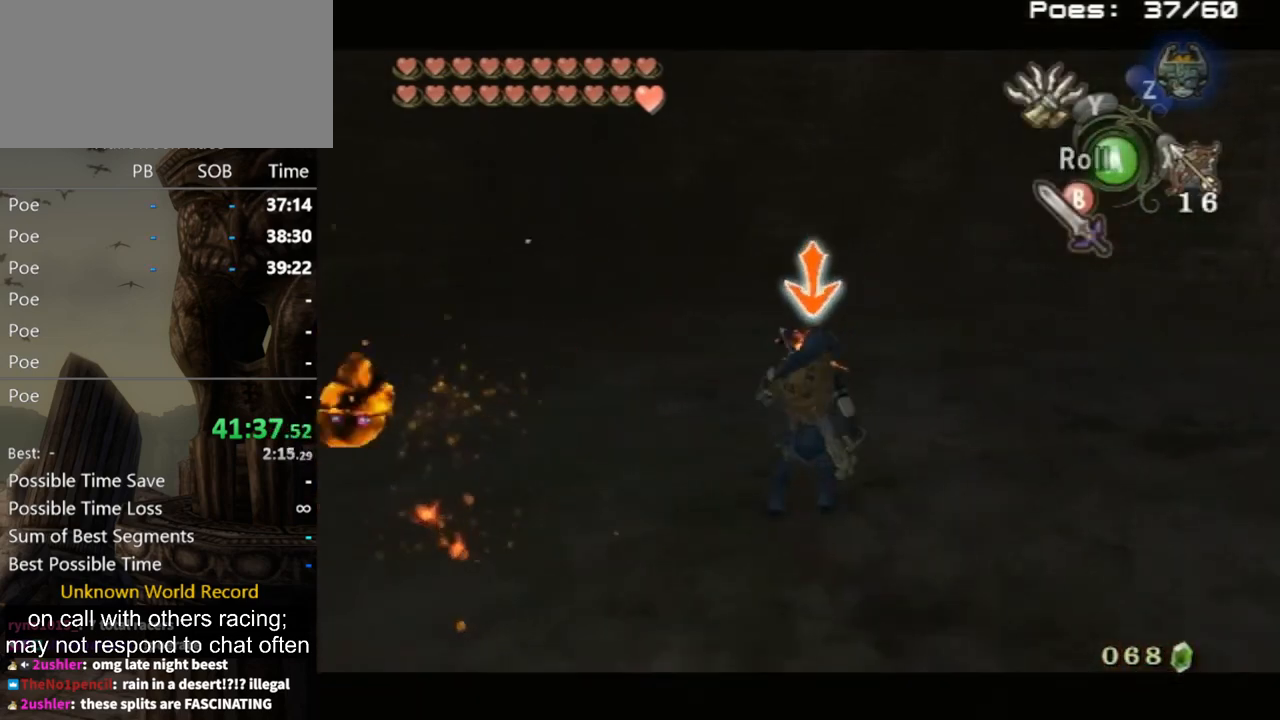
{"buttons": [], "left_stick": "down-right", "right_stick": "center", "events": [[33, "left_stick", "right"], [467, "L1", "up"], [467, "left_stick", "down-right"]]}
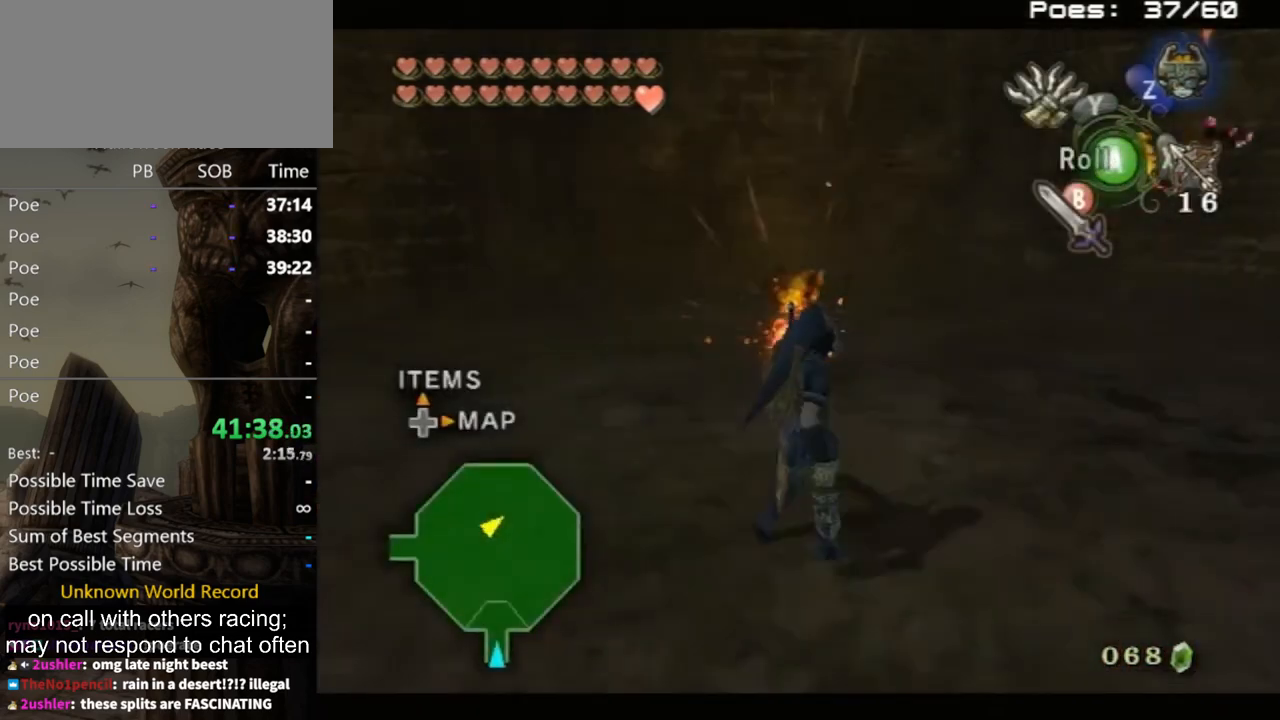
{"buttons": ["L1"], "left_stick": "up-right", "right_stick": "center", "events": [[67, "L1", "down"], [100, "left_stick", "right"], [133, "Y", "down"], [200, "left_stick", "up-right"], [300, "Y", "up"]]}
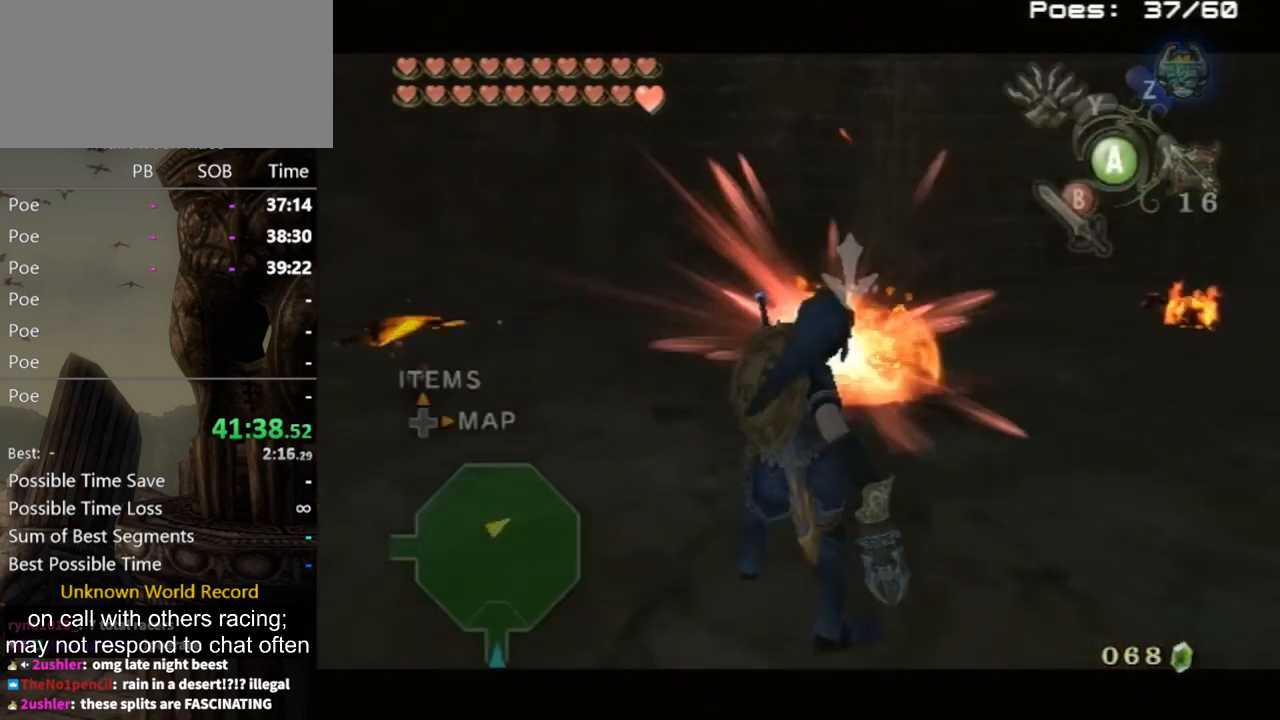
{"buttons": [], "left_stick": "up-right", "right_stick": "center", "events": [[200, "L1", "up"]]}
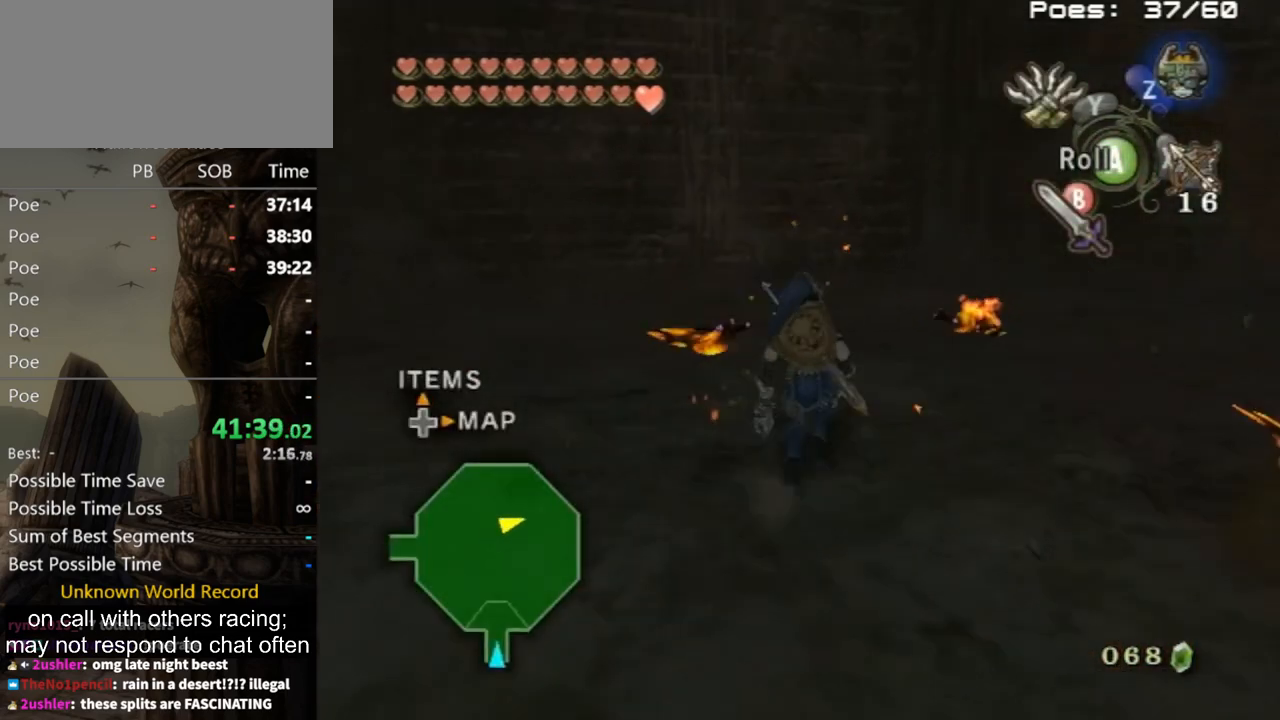
{"buttons": ["L1"], "left_stick": "right", "right_stick": "center", "events": [[100, "L1", "down"], [167, "Y", "down"], [267, "Y", "up"], [300, "left_stick", "right"]]}
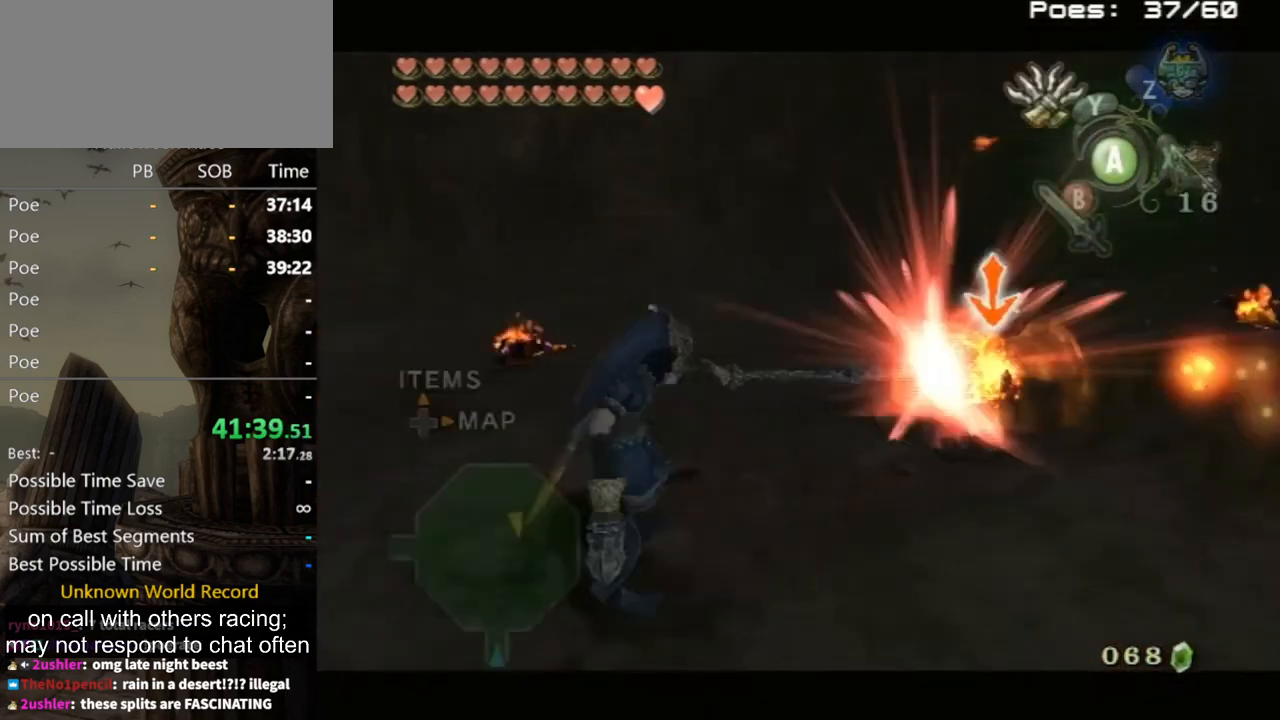
{"buttons": ["L1"], "left_stick": "left", "right_stick": "center", "events": [[167, "left_stick", "up-left"], [200, "L1", "up"], [267, "left_stick", "left"], [300, "L1", "down"], [367, "Y", "down"], [500, "Y", "up"]]}
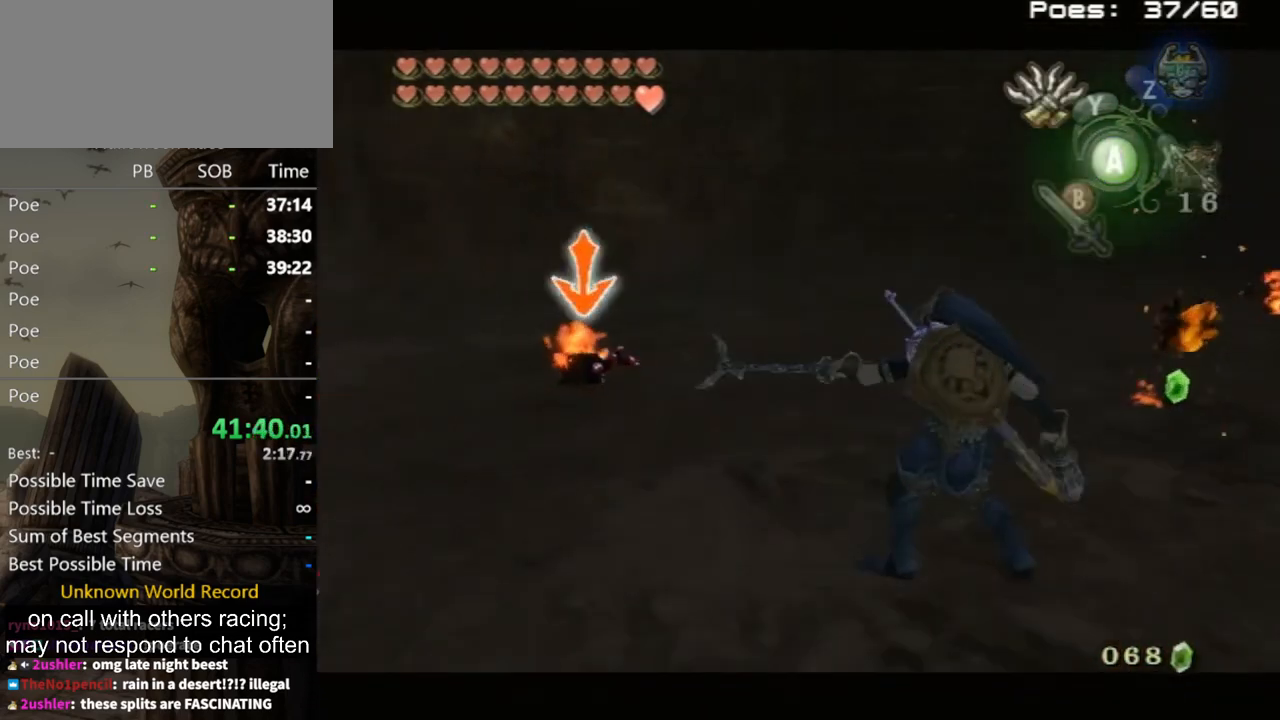
{"buttons": ["L1"], "left_stick": "right", "right_stick": "left", "events": [[100, "left_stick", "up-right"], [233, "left_stick", "right"], [433, "right_stick", "left"]]}
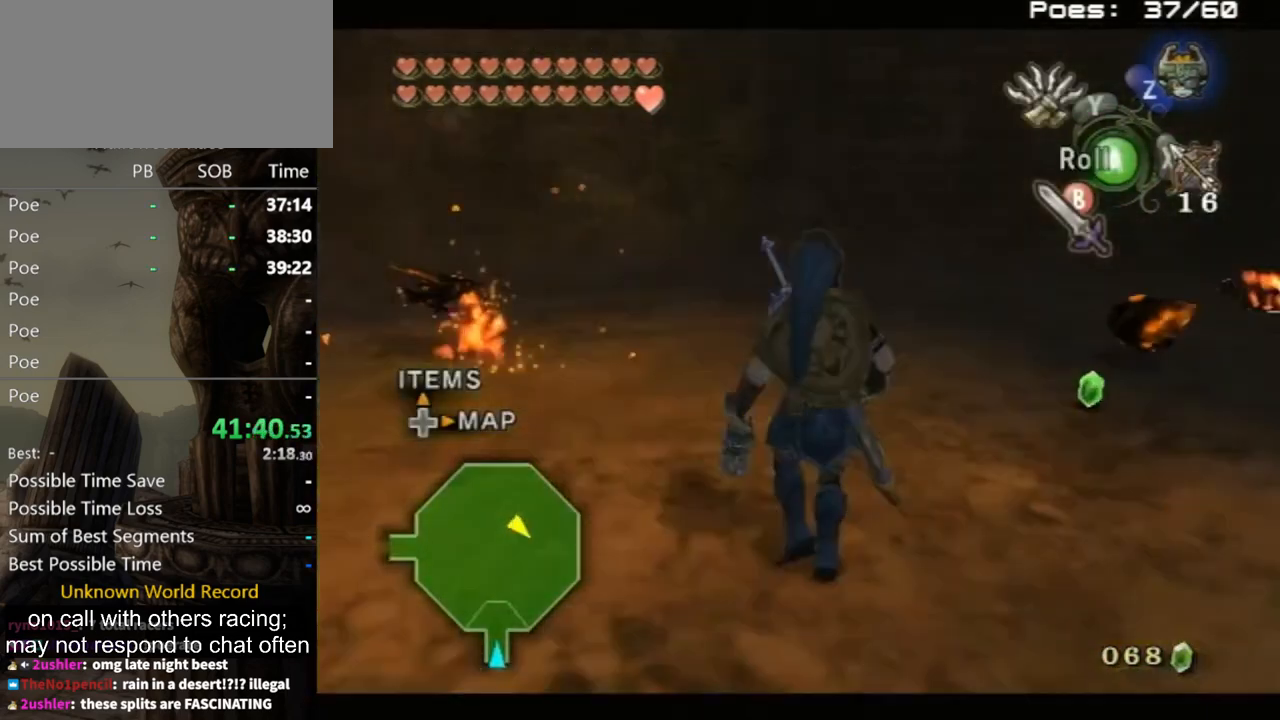
{"buttons": [], "left_stick": "up-left", "right_stick": "center", "events": [[33, "L1", "up"], [133, "left_stick", "up-right"], [200, "right_stick", "center"], [233, "left_stick", "up"], [367, "left_stick", "up-left"]]}
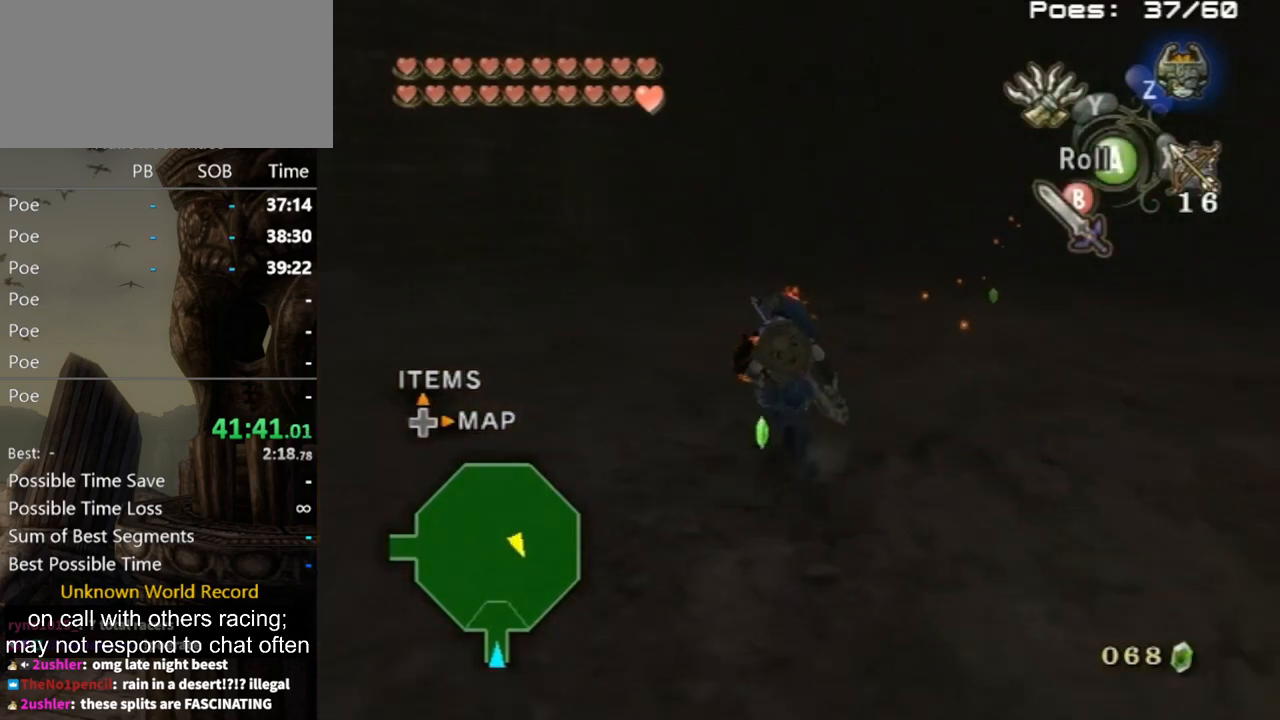
{"buttons": ["L1"], "left_stick": "up-right", "right_stick": "center", "events": [[133, "left_stick", "up-right"], [167, "L1", "down"], [167, "Y", "down"], [233, "Y", "up"]]}
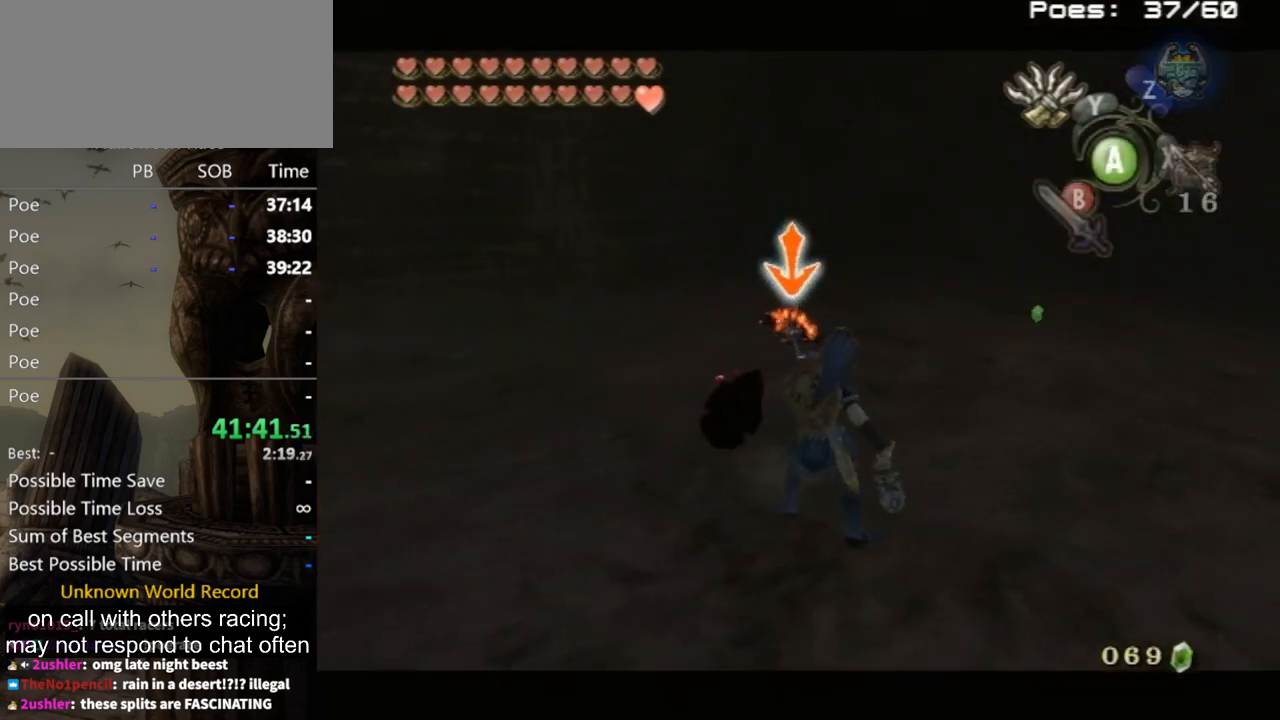
{"buttons": ["L1"], "left_stick": "up-right", "right_stick": "left", "events": [[200, "right_stick", "left"]]}
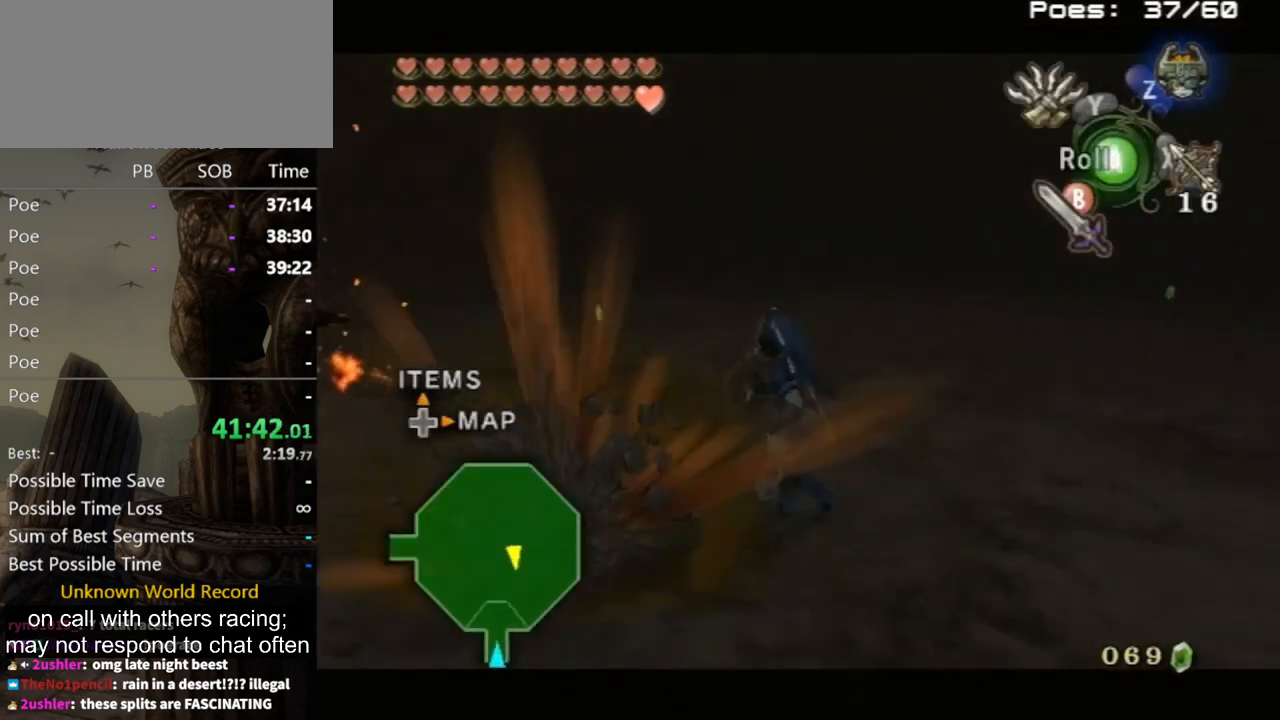
{"buttons": [], "left_stick": "up-right", "right_stick": "left", "events": [[33, "left_stick", "up"], [100, "L1", "up"], [467, "left_stick", "up-right"]]}
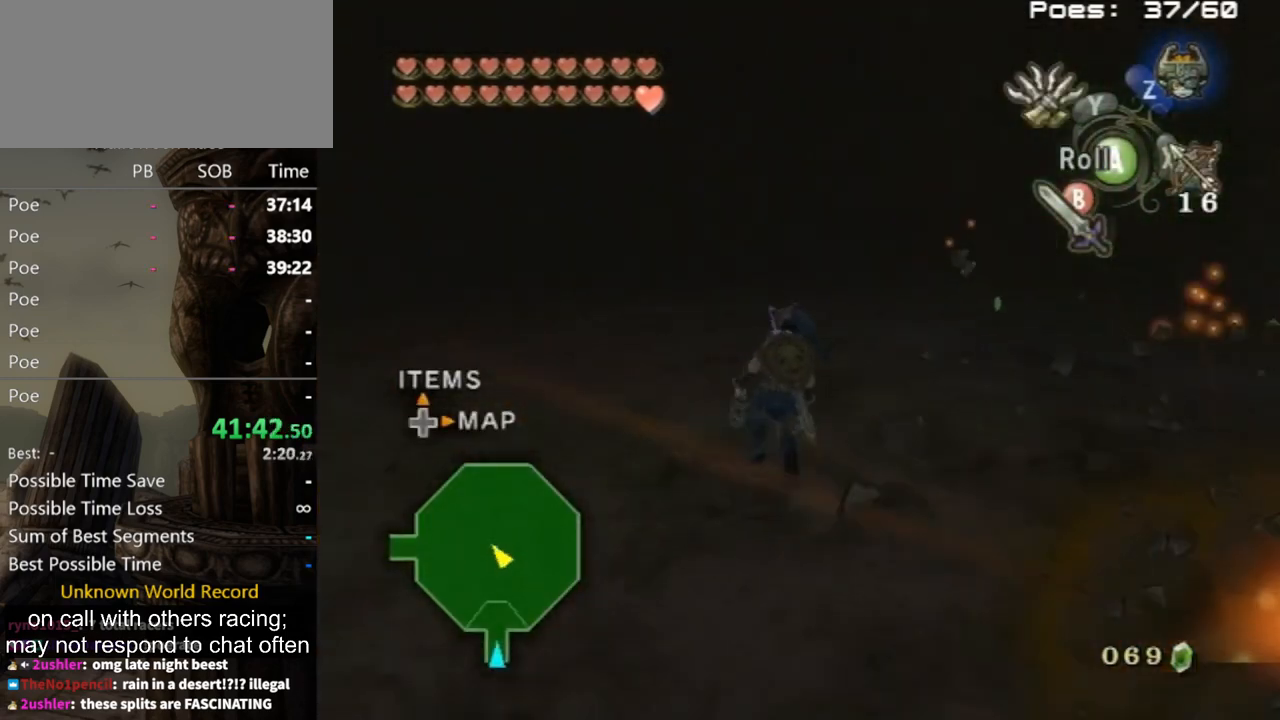
{"buttons": [], "left_stick": "up", "right_stick": "center", "events": [[33, "left_stick", "right"], [167, "left_stick", "up-right"], [200, "right_stick", "center"], [267, "A", "down"], [267, "left_stick", "up"], [367, "A", "up"]]}
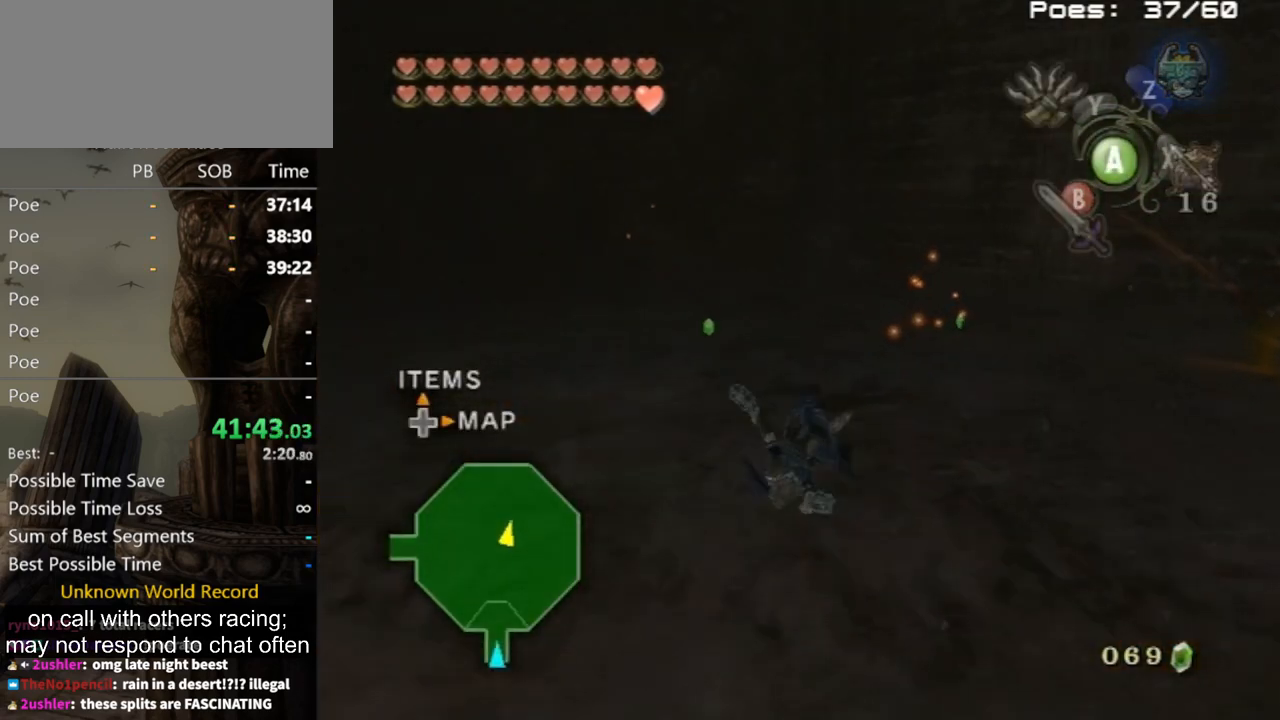
{"buttons": ["A"], "left_stick": "up-right", "right_stick": "center", "events": [[133, "left_stick", "up-right"], [500, "A", "down"]]}
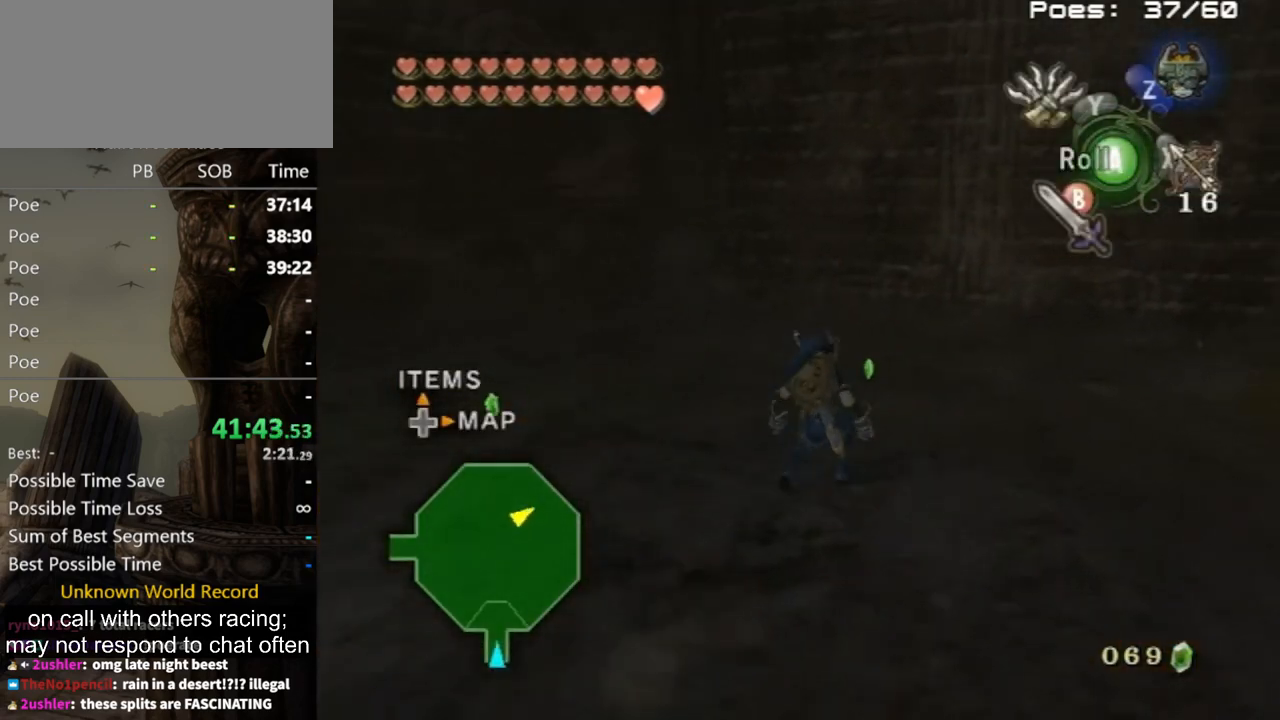
{"buttons": [], "left_stick": "down-left", "right_stick": "center", "events": [[33, "A", "up"], [167, "left_stick", "up"], [367, "left_stick", "left"], [500, "left_stick", "down-left"]]}
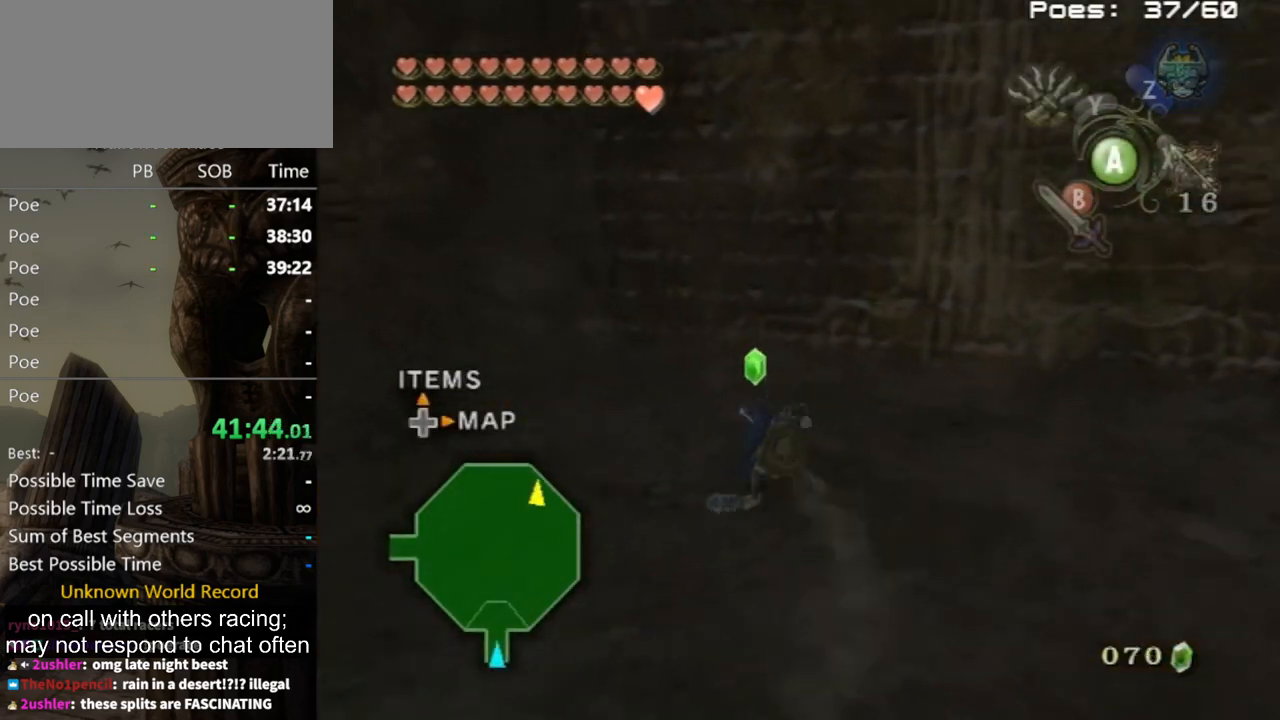
{"buttons": ["L1"], "left_stick": "center", "right_stick": "center", "events": [[133, "A", "down"], [167, "A", "up"], [167, "L1", "down"], [233, "left_stick", "center"]]}
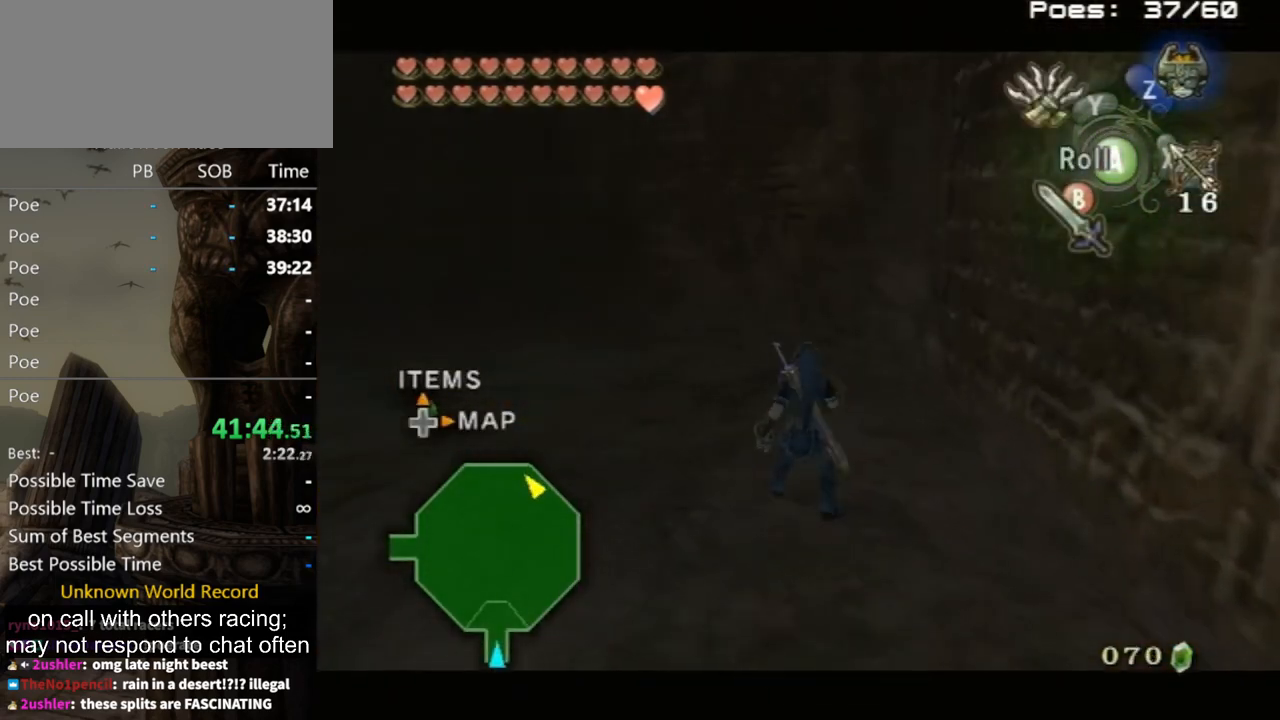
{"buttons": ["A"], "left_stick": "up-left", "right_stick": "center", "events": [[67, "left_stick", "left"], [200, "L1", "up"], [367, "left_stick", "up-left"], [500, "A", "down"]]}
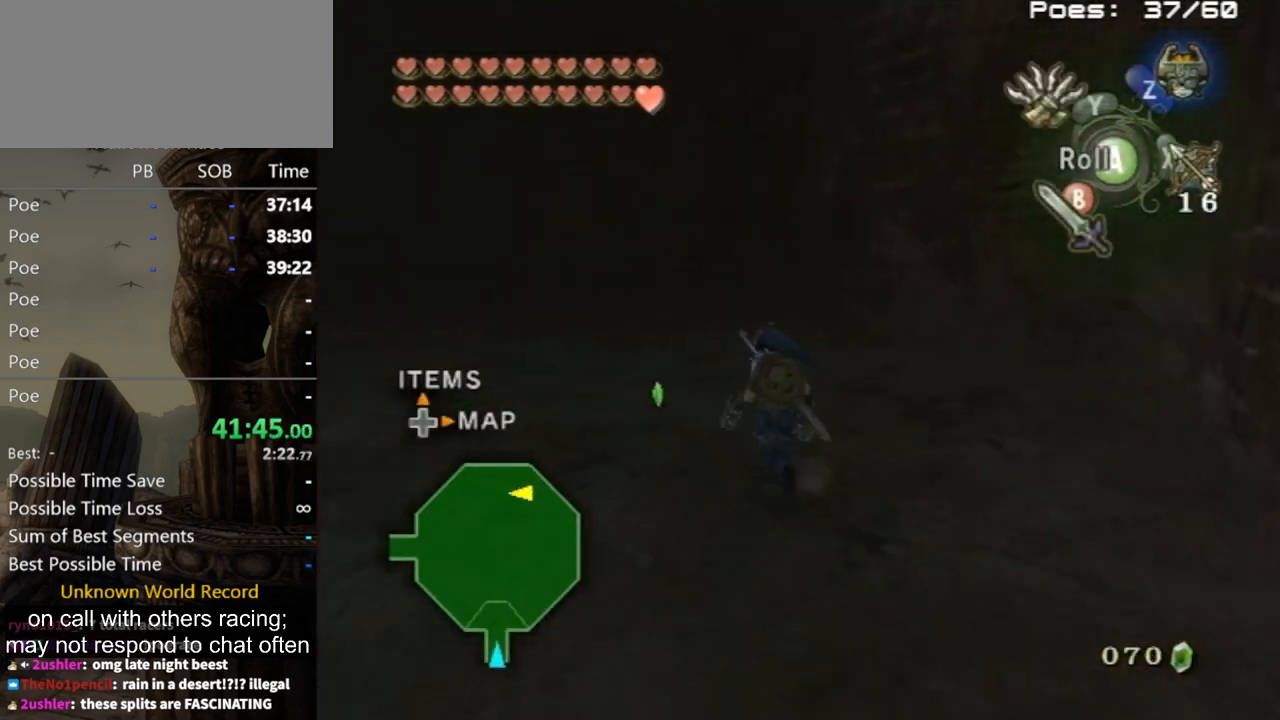
{"buttons": [], "left_stick": "up-left", "right_stick": "right", "events": [[67, "A", "up"], [400, "right_stick", "right"]]}
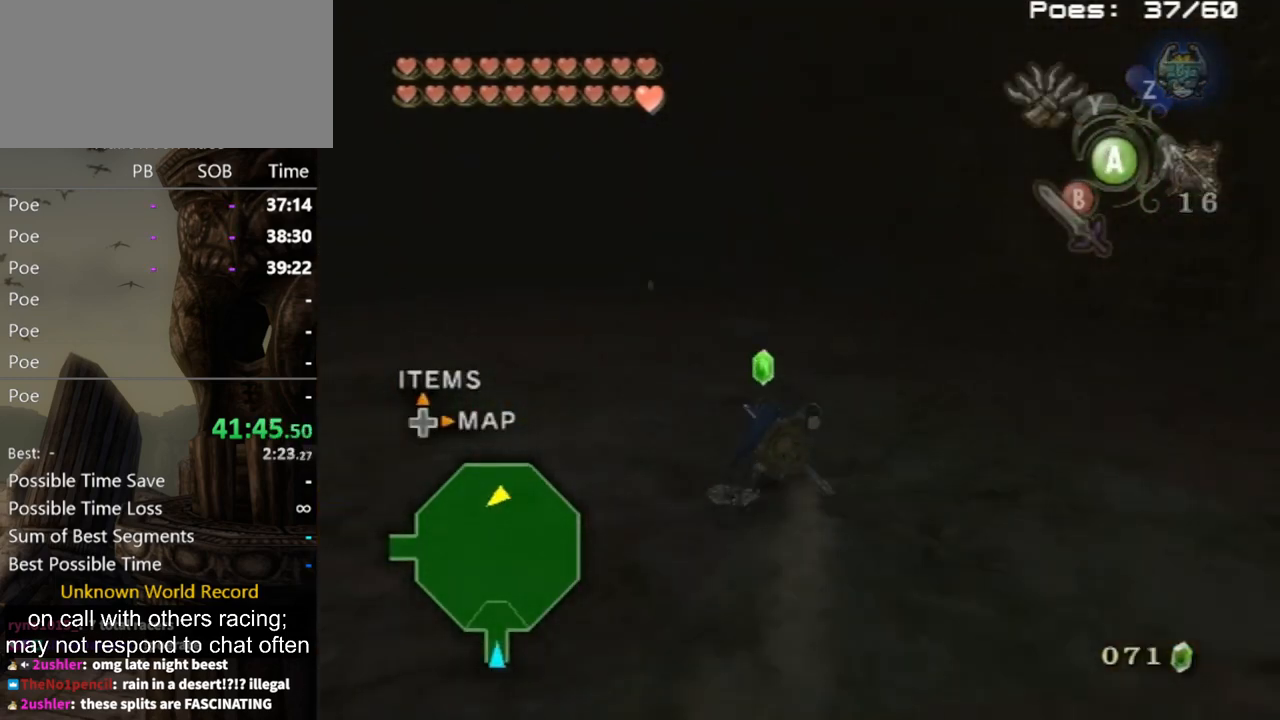
{"buttons": [], "left_stick": "up", "right_stick": "center", "events": [[67, "right_stick", "center"], [267, "A", "down"], [267, "left_stick", "center"], [333, "A", "up"], [367, "left_stick", "up"]]}
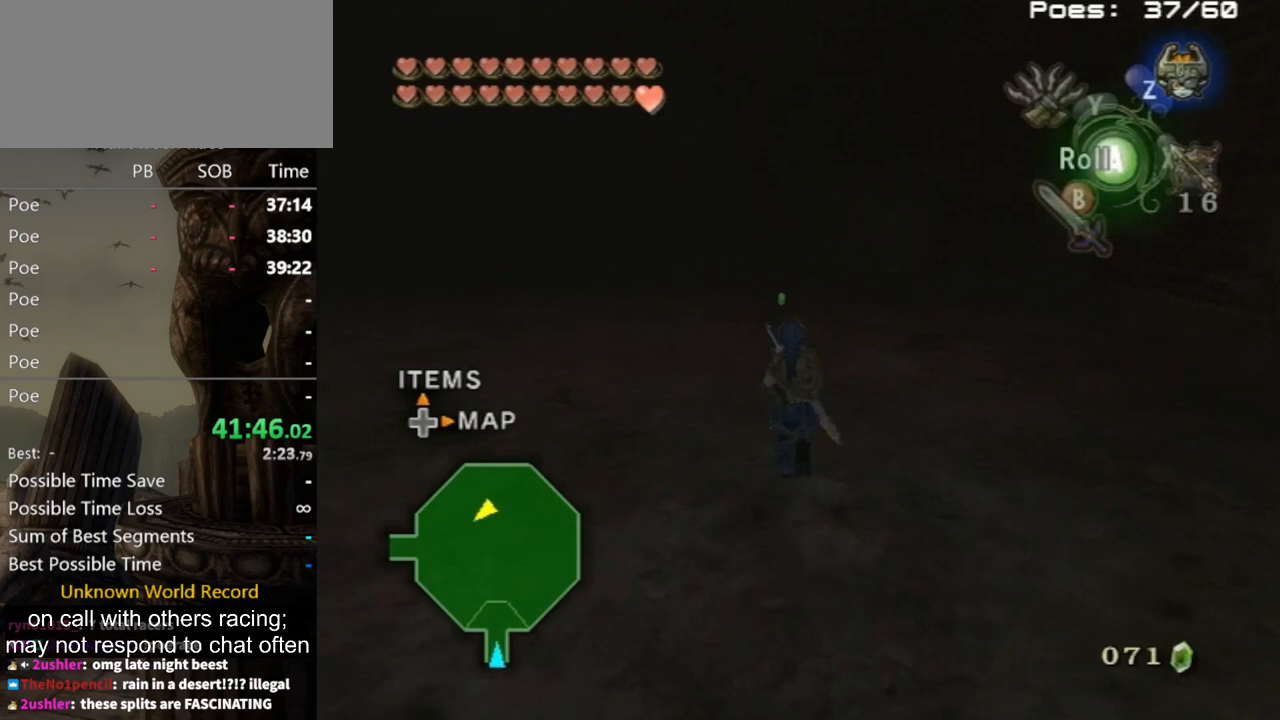
{"buttons": [], "left_stick": "up-left", "right_stick": "center", "events": [[67, "left_stick", "up-left"], [200, "A", "down"], [300, "A", "up"]]}
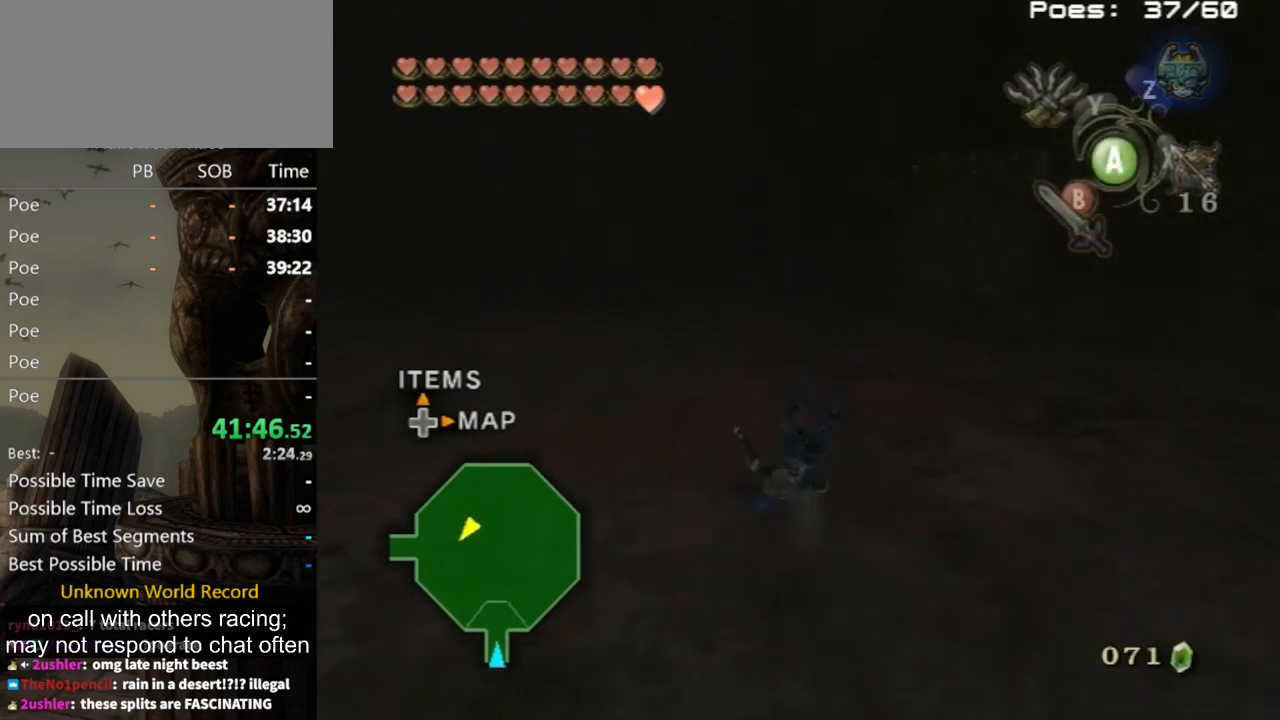
{"buttons": ["B"], "left_stick": "up", "right_stick": "center", "events": [[167, "right_stick", "left"], [467, "B", "down"], [467, "right_stick", "center"], [500, "left_stick", "up"]]}
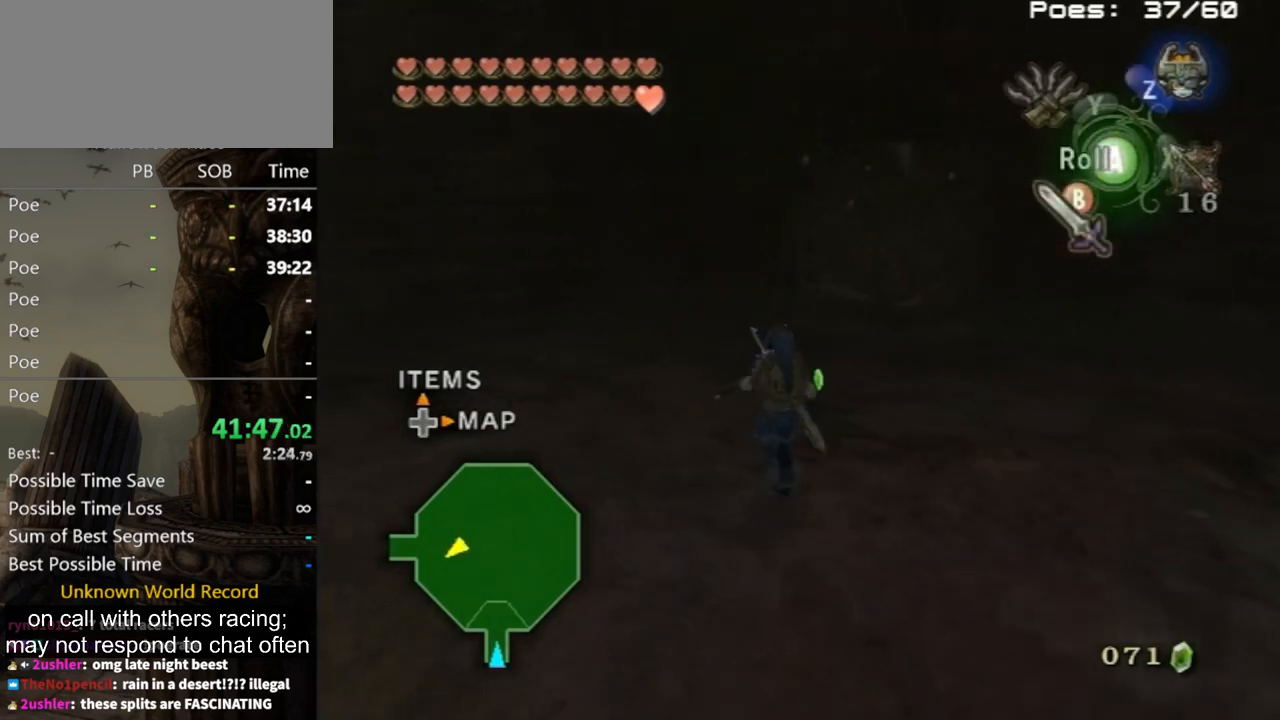
{"buttons": [], "left_stick": "down-left", "right_stick": "center", "events": [[100, "B", "up"], [200, "left_stick", "up-right"], [333, "left_stick", "down-right"], [500, "left_stick", "down-left"]]}
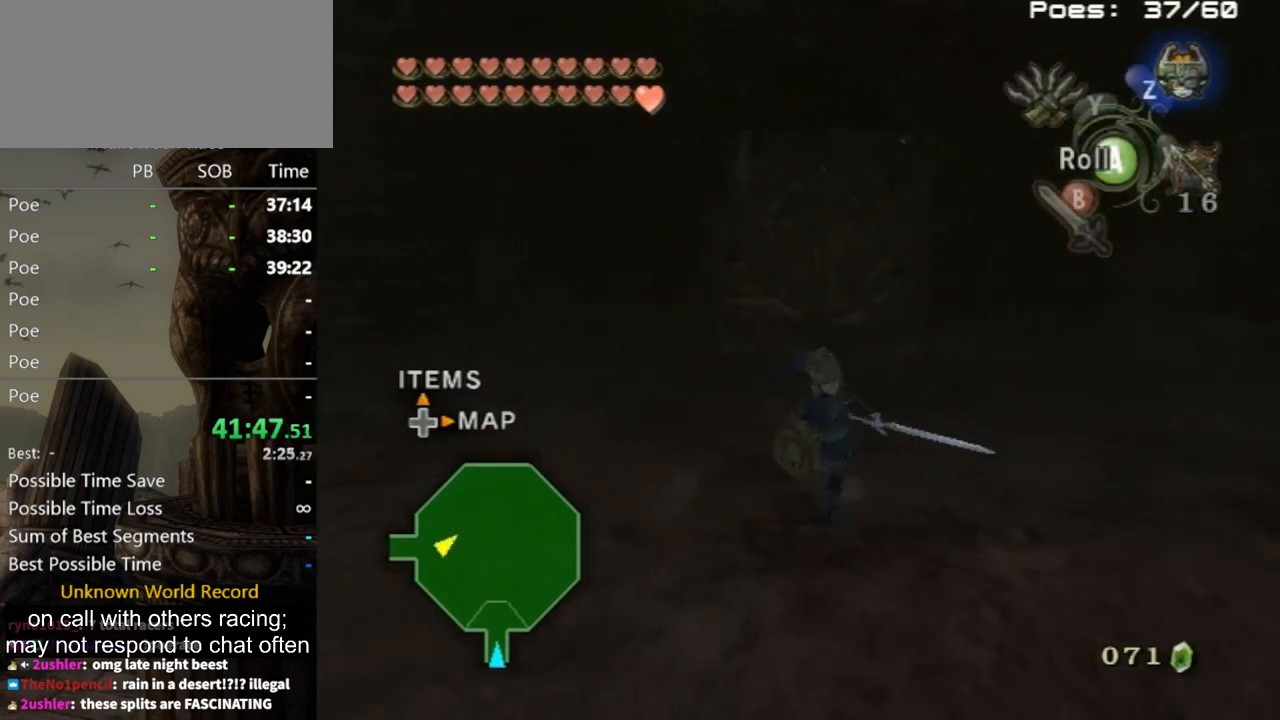
{"buttons": [], "left_stick": "center", "right_stick": "left", "events": [[67, "left_stick", "up-left"], [167, "left_stick", "up-right"], [200, "B", "down"], [233, "B", "up"], [267, "left_stick", "center"], [333, "right_stick", "left"]]}
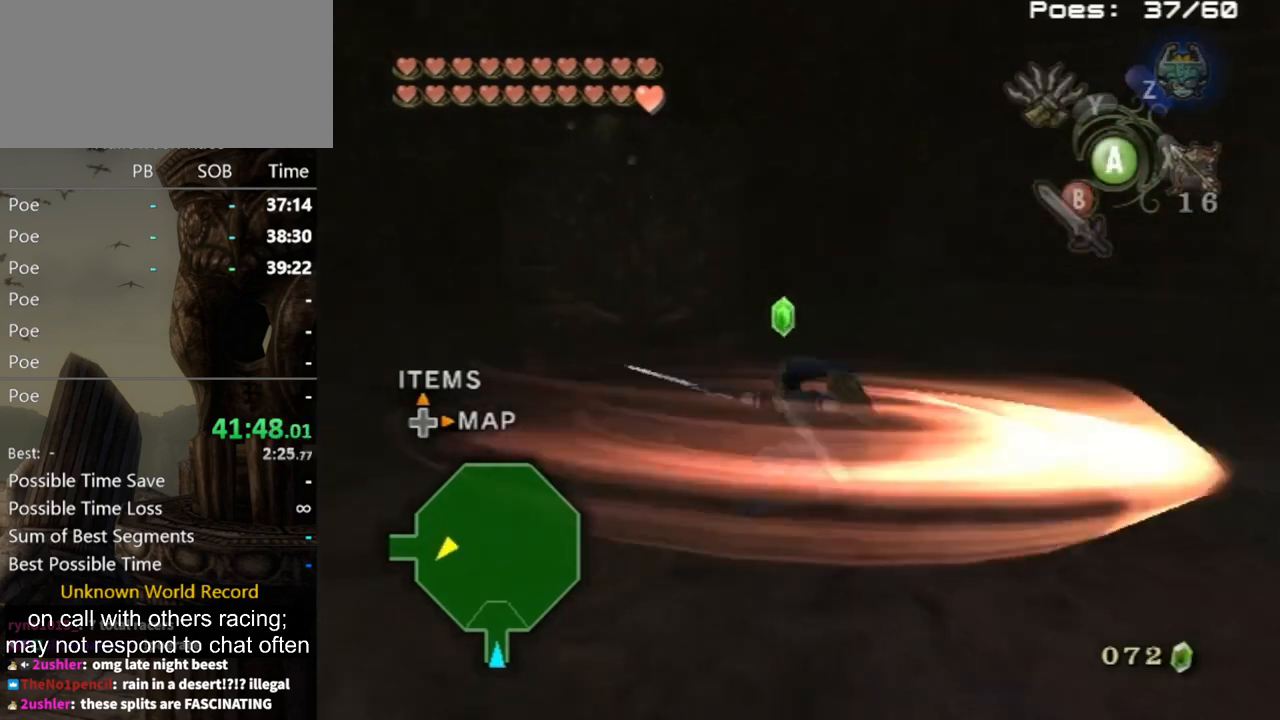
{"buttons": [], "left_stick": "up-right", "right_stick": "center", "events": [[33, "right_stick", "center"], [300, "right_stick", "down-right"], [367, "left_stick", "up"], [467, "left_stick", "up-right"], [467, "right_stick", "center"]]}
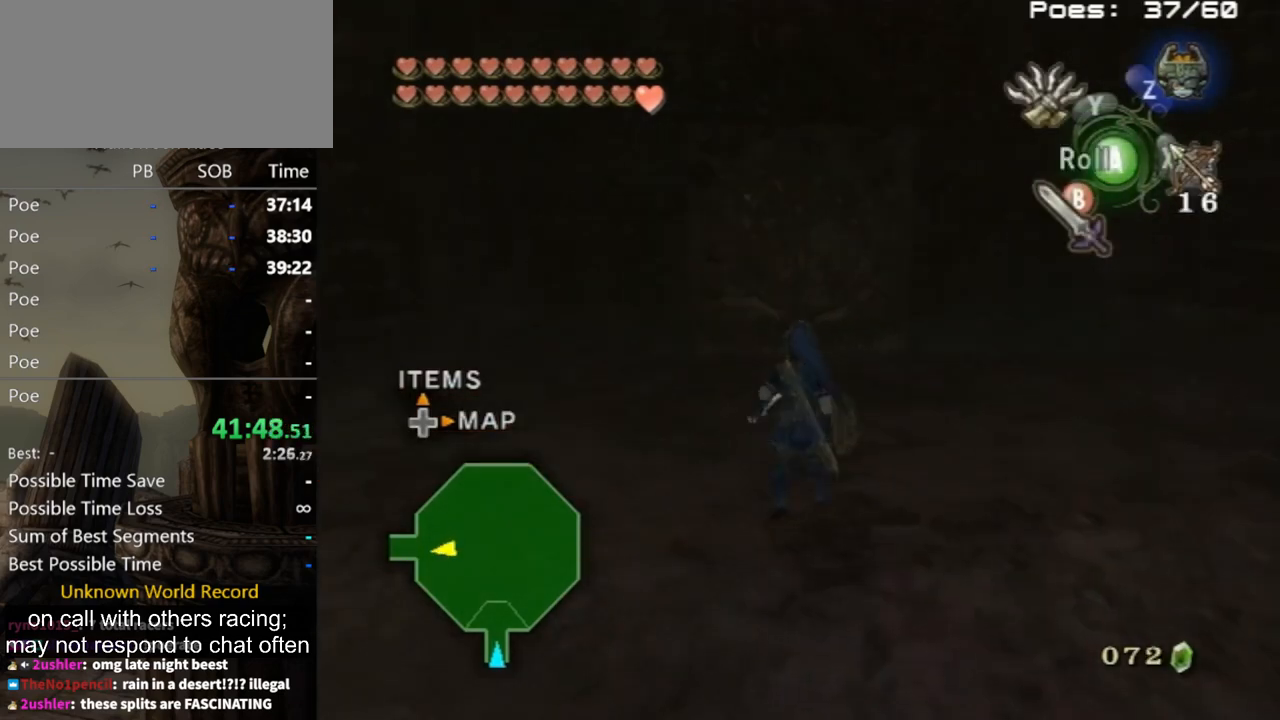
{"buttons": [], "left_stick": "center", "right_stick": "center", "events": [[467, "left_stick", "center"]]}
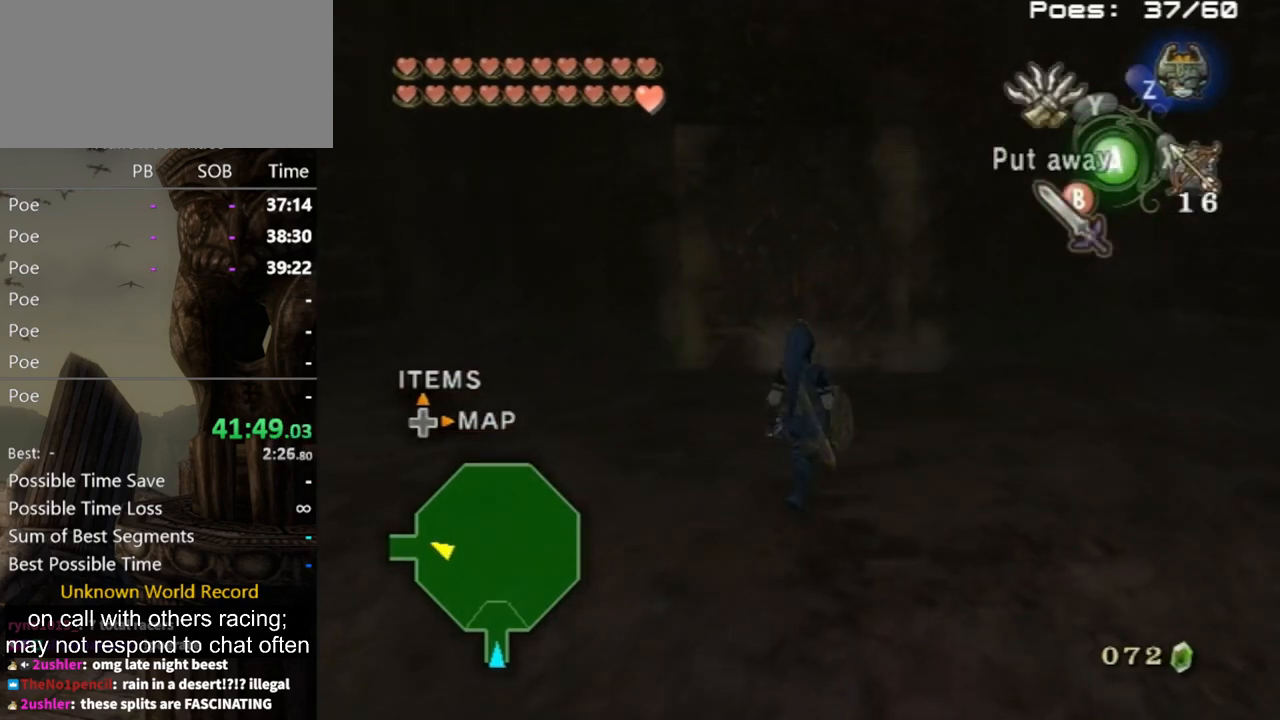
{"buttons": [], "left_stick": "up", "right_stick": "center", "events": [[100, "right_stick", "down-right"], [367, "left_stick", "up"], [467, "right_stick", "center"]]}
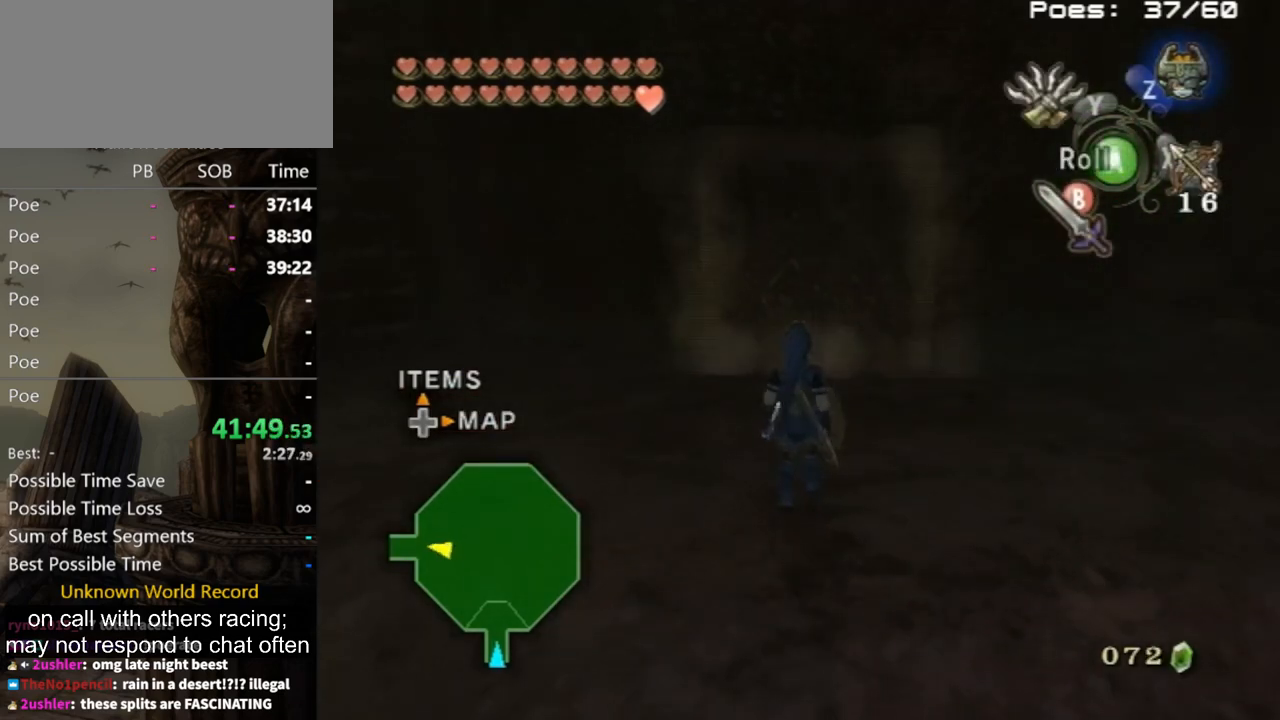
{"buttons": [], "left_stick": "up", "right_stick": "center", "events": [[267, "left_stick", "up-left"], [433, "left_stick", "up"]]}
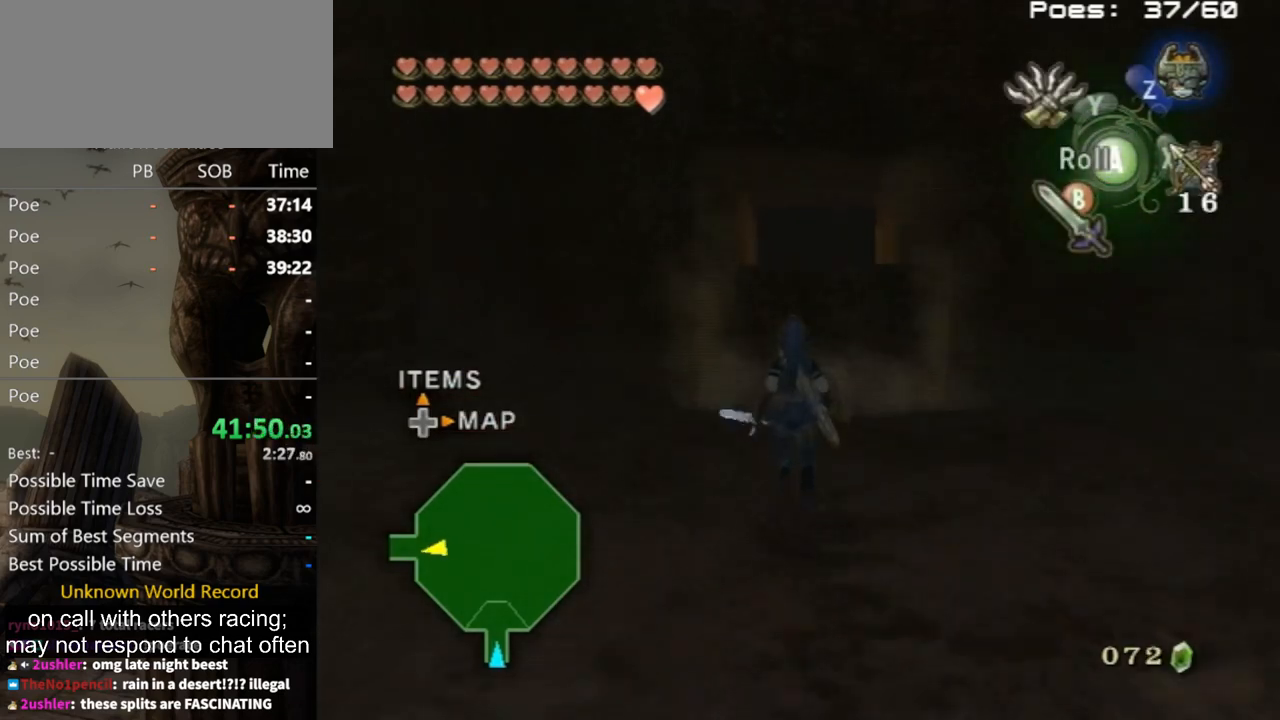
{"buttons": [], "left_stick": "up", "right_stick": "center", "events": []}
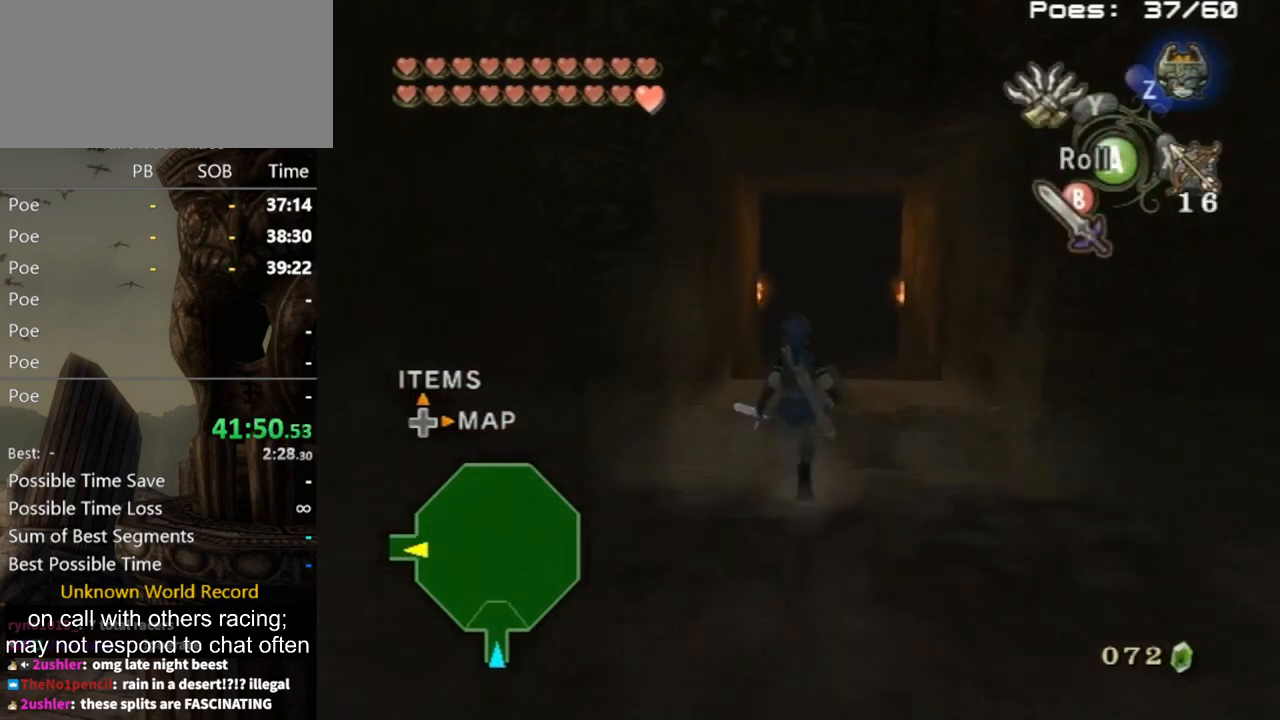
{"buttons": [], "left_stick": "up", "right_stick": "center", "events": [[100, "A", "down"], [167, "A", "up"]]}